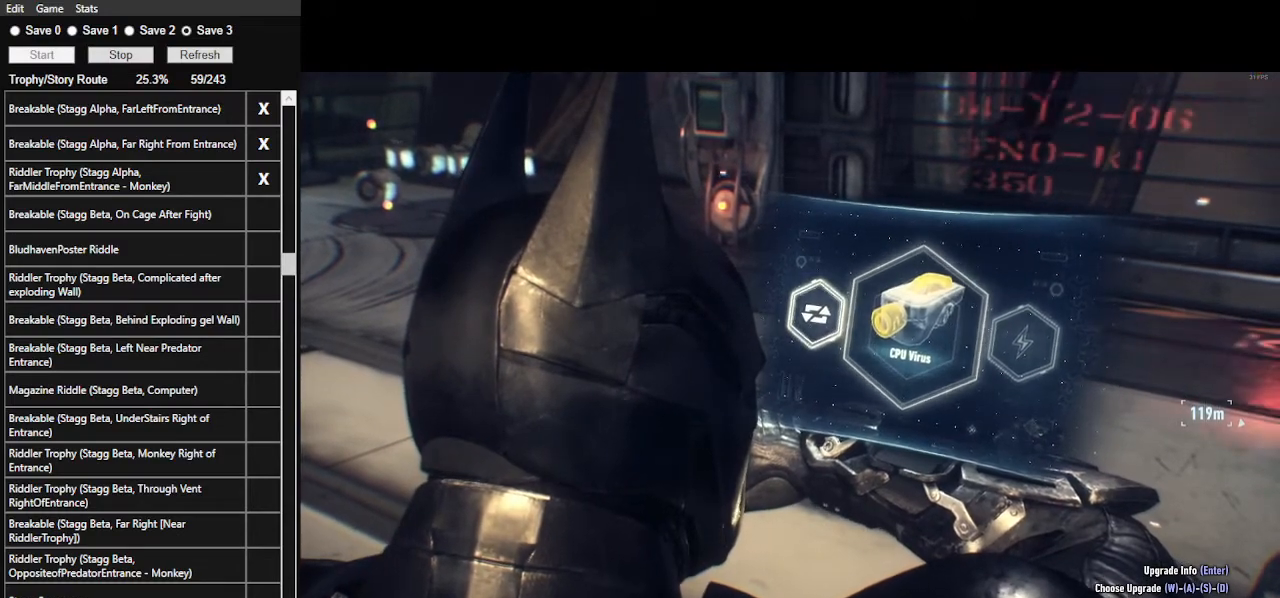
Gameplay with keyboard and mouse; each line is a JSON object with the keys and mouse buttons held at the frame after it. "events" lists presses ("down") and releases ("up") of ".", "/", "0", "1", "2", "3", "4", "5", "6", "7", "8", "9", "a", "alt_l", "alt_r", "b", "backslash", "backspace", "c", "caps_lock", "comma", "ctrl_l", "ctrl_r", "d", "e", "equals", "f", "g", "h", "i", "j", "k", "l", "lbracket", "m", "minus", "n", "o", "p", "q", "quote", "r", "rbracket", "return", "s", "semicolon", "shift_l", "shift_r", "space", "super", "t", "tab", "tilde", "u", "v", "w", "x", "y", "z", "mouse_left", "mouse_wheel" and "mouse_right" between this image and that frame as [ms after this image, input, new state], when the widget could be followed in between. "mouse_left", "mouse_wheel", "mouse_right" = the "left", "wheel", "right" buttons of the "mouse" list. No other keys are recorded. "wheel" means that the mouse wheel is clicked or scrolled. Not read: mouse_move.
{"keys": [], "mouse": [], "events": []}
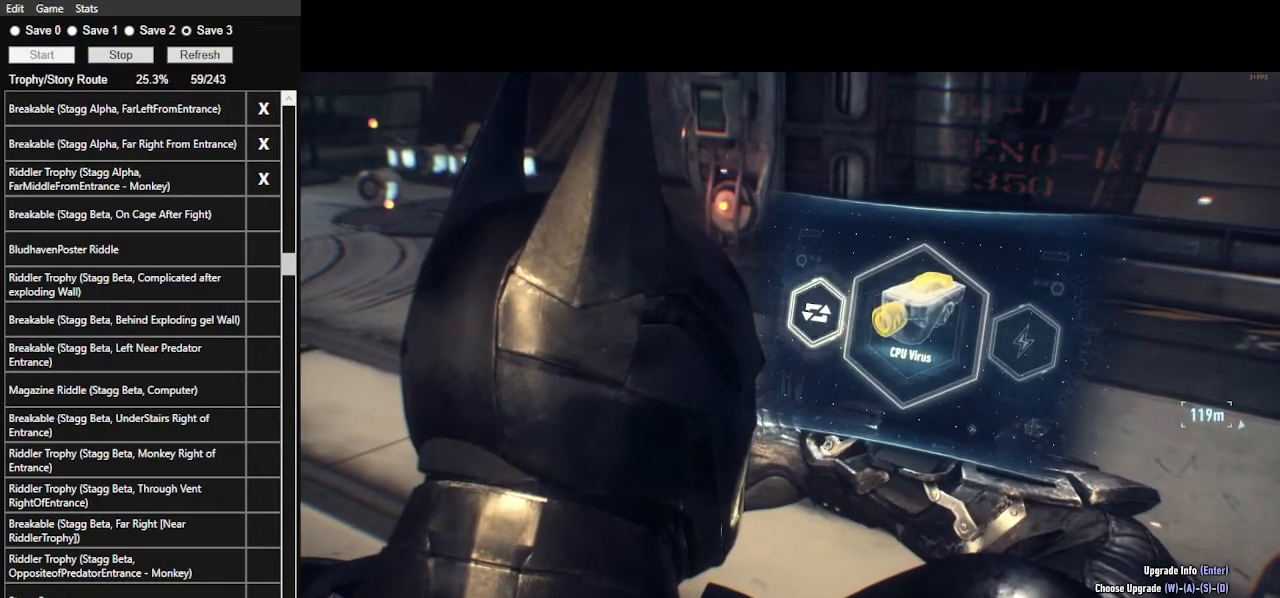
{"keys": ["return"], "mouse": [], "events": [[433, "return", "down"]]}
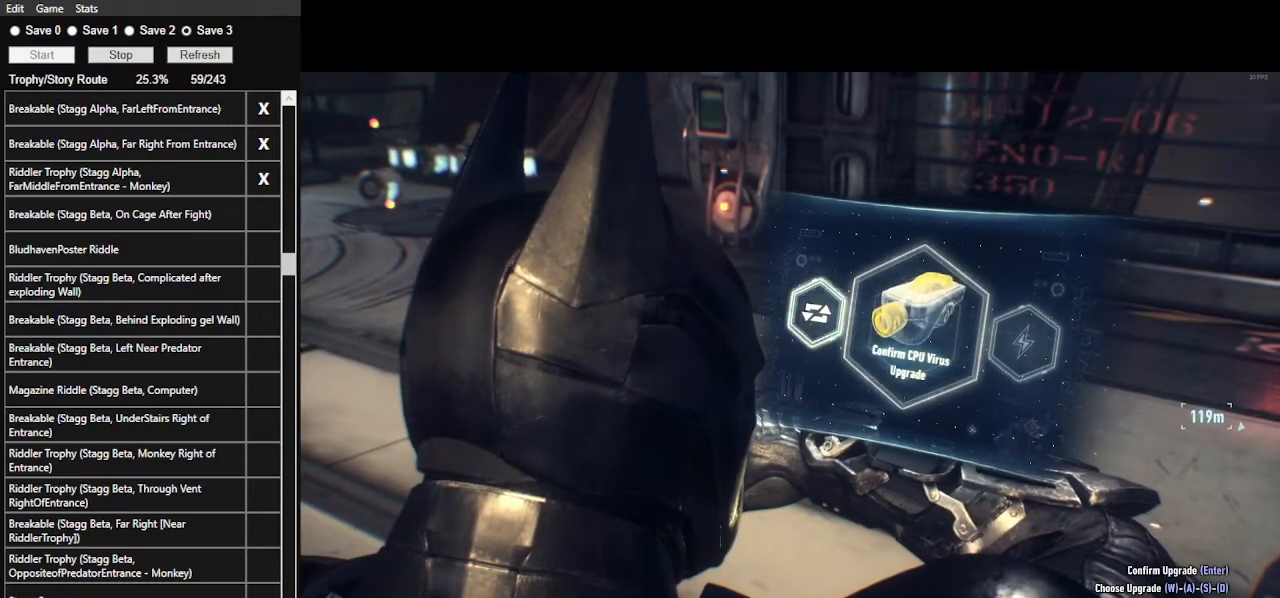
{"keys": [], "mouse": [], "events": [[100, "return", "up"], [167, "return", "down"], [333, "return", "up"]]}
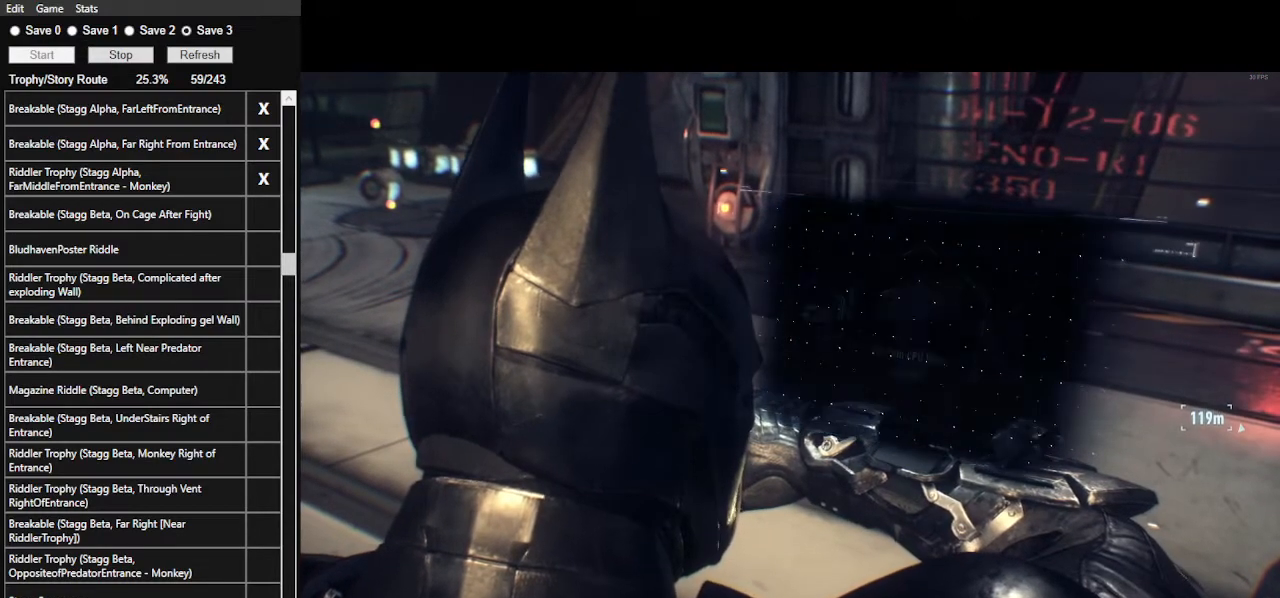
{"keys": [], "mouse": [], "events": []}
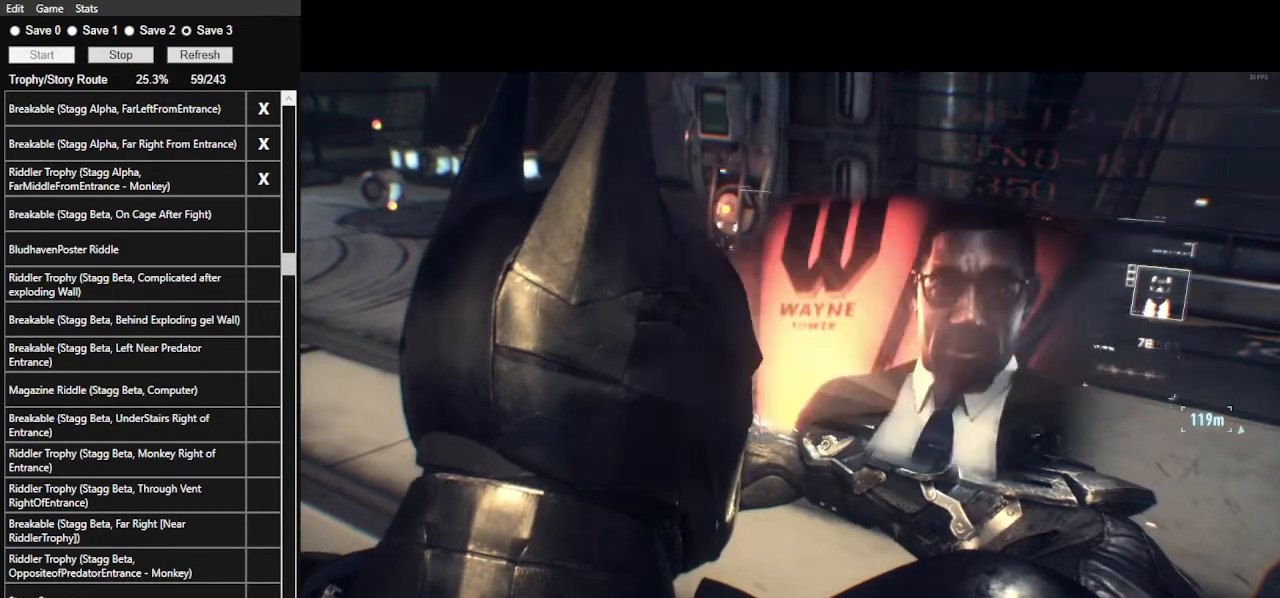
{"keys": ["a", "space", "w"], "mouse": [], "events": [[100, "a", "down"], [100, "space", "down"], [267, "w", "down"]]}
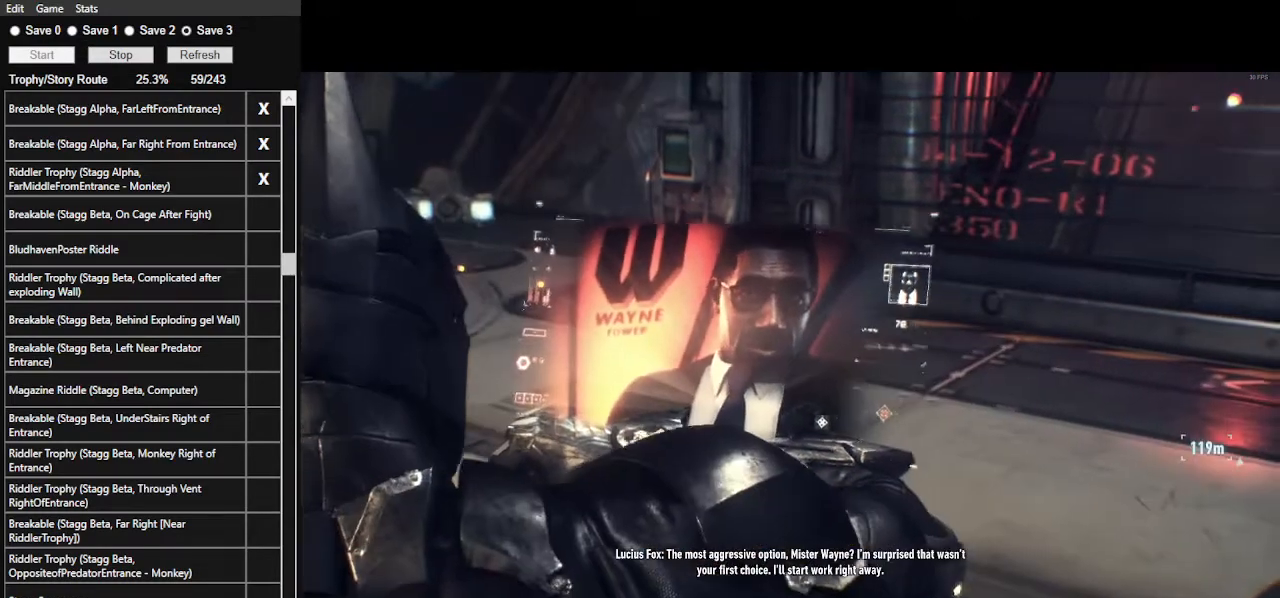
{"keys": ["a", "space", "w"], "mouse": ["left"], "events": [[67, "mouse_left", "down"], [233, "mouse_left", "up"], [333, "mouse_left", "down"], [367, "mouse_left", "up"], [467, "mouse_left", "down"]]}
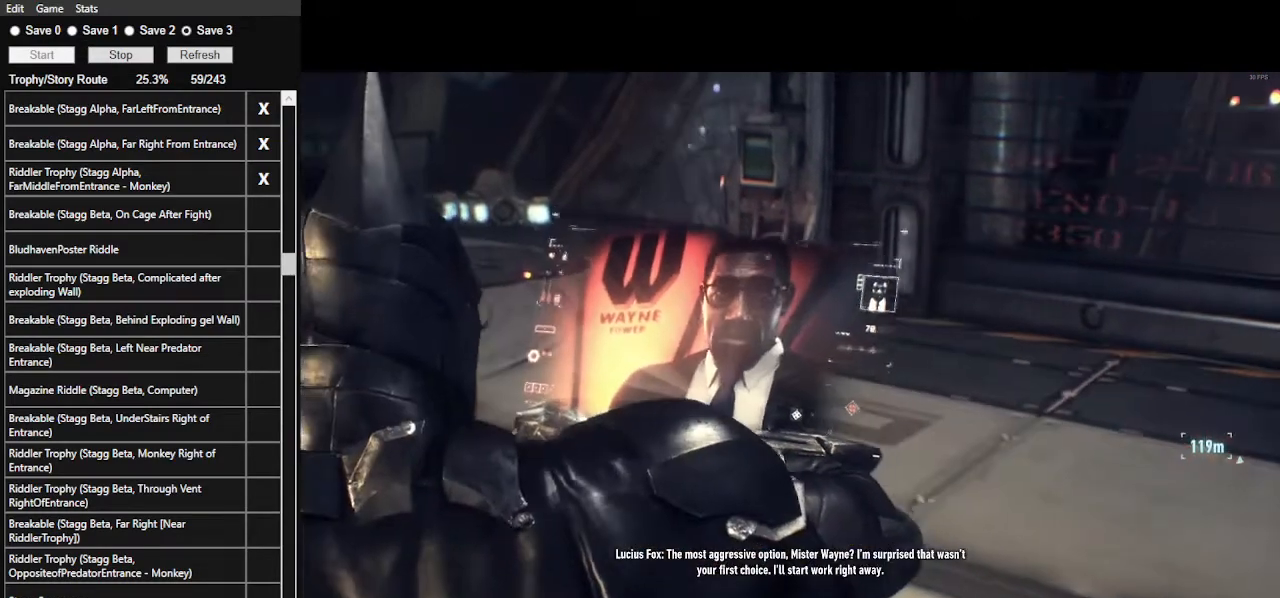
{"keys": ["space", "w"], "mouse": [], "events": [[67, "mouse_left", "up"], [133, "mouse_left", "down"], [233, "mouse_left", "up"], [300, "a", "up"], [333, "mouse_left", "down"], [367, "mouse_left", "up"]]}
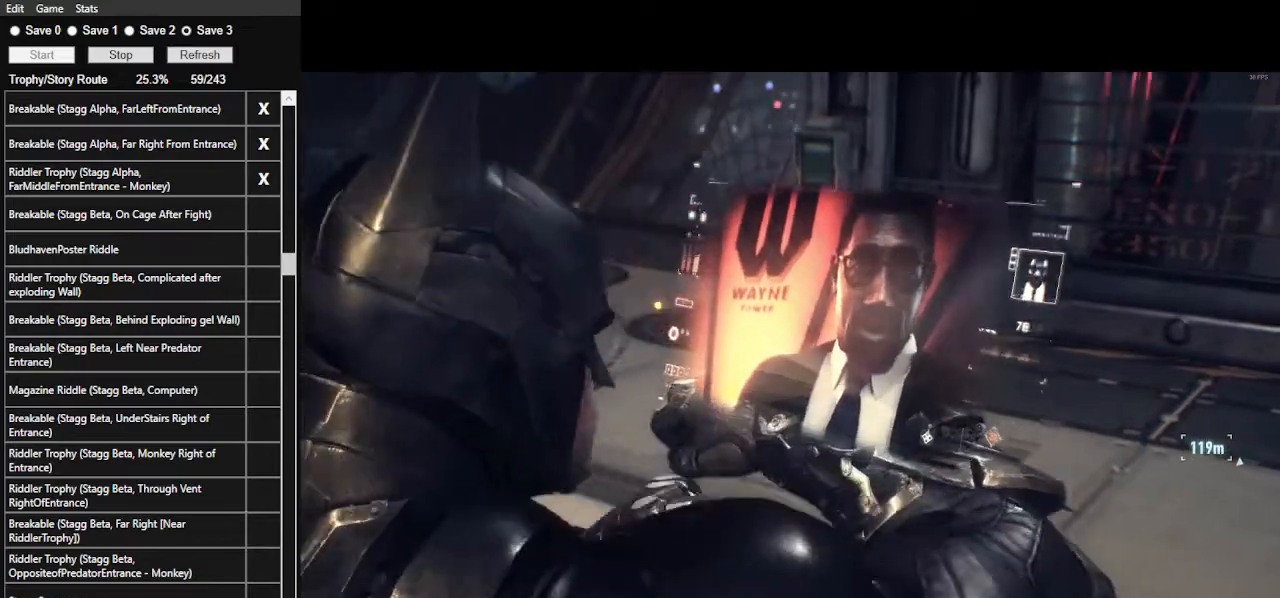
{"keys": ["space", "w"], "mouse": [], "events": []}
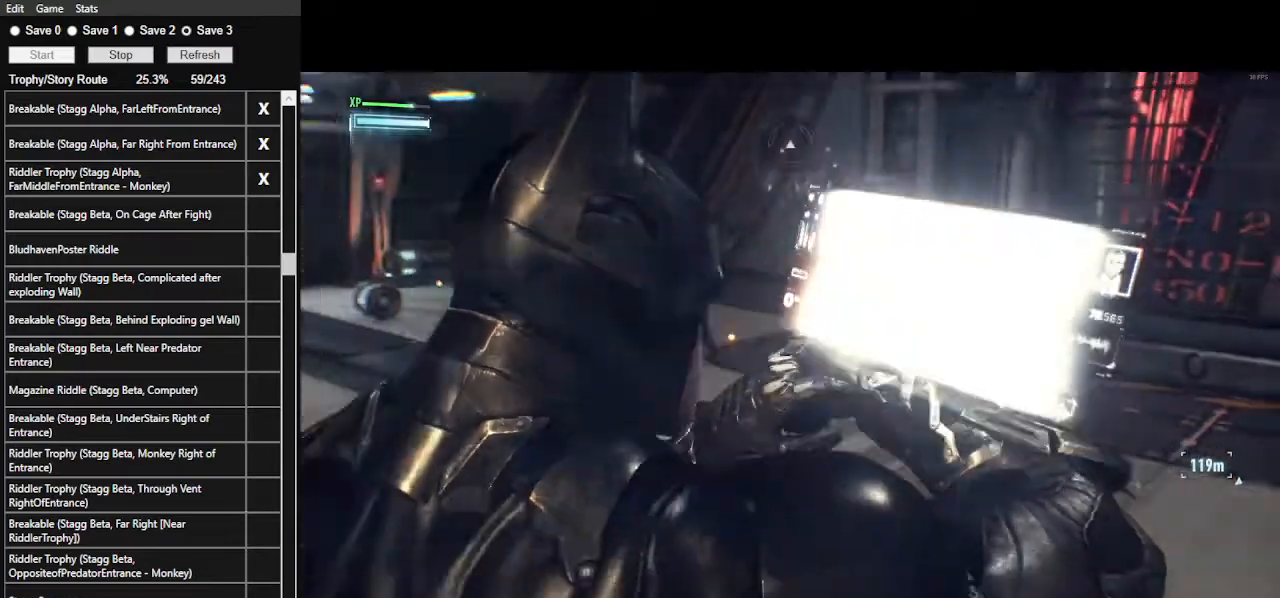
{"keys": ["space", "w"], "mouse": [], "events": []}
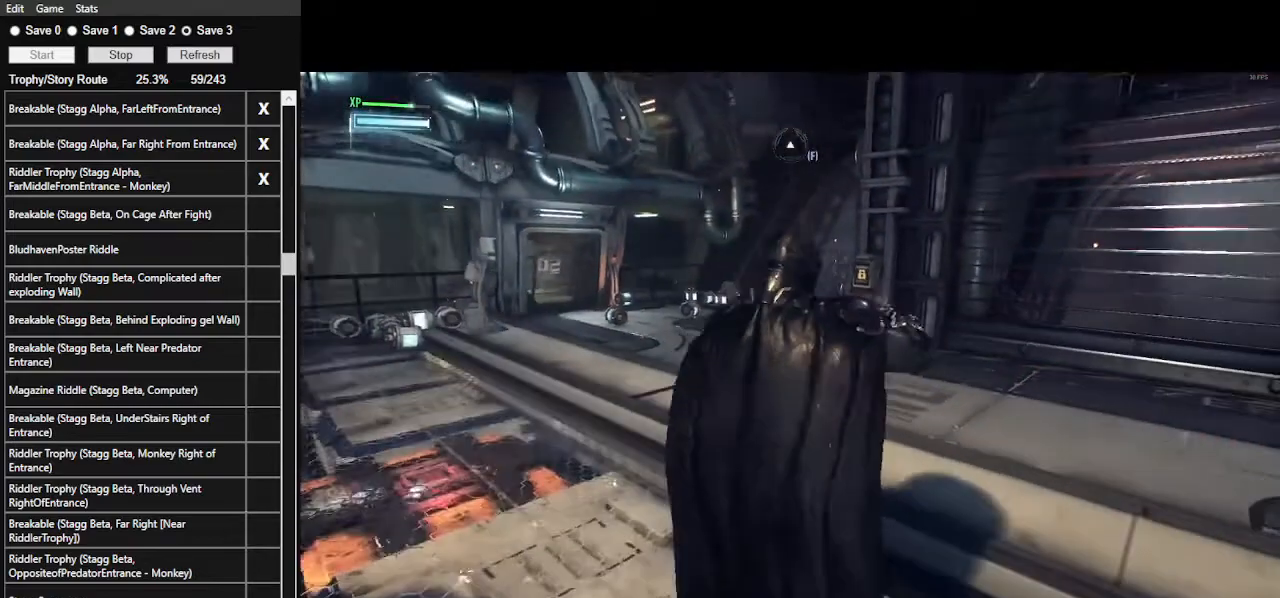
{"keys": ["ctrl_l", "w"], "mouse": [], "events": [[400, "ctrl_l", "down"], [433, "space", "up"]]}
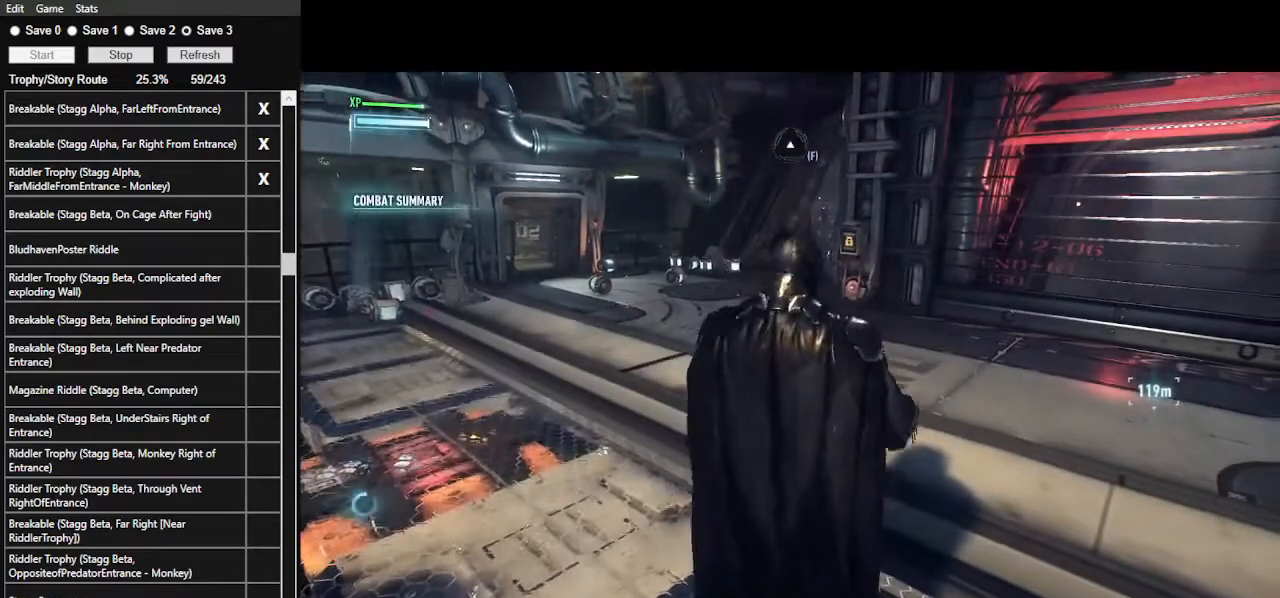
{"keys": ["w"], "mouse": [], "events": [[333, "ctrl_l", "up"]]}
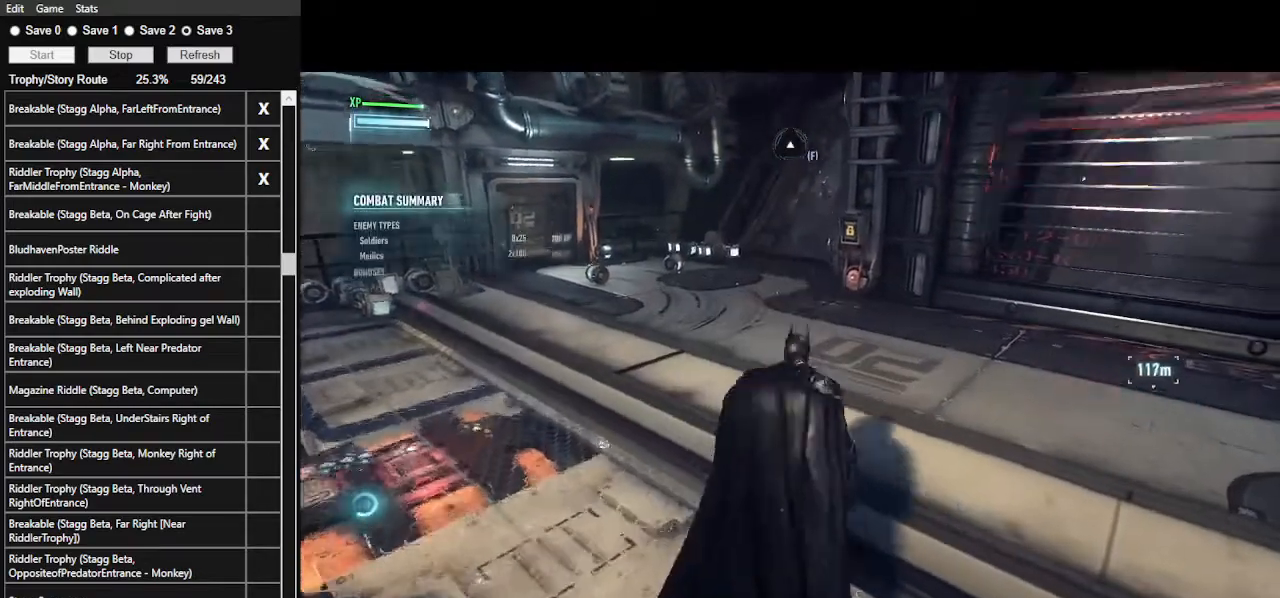
{"keys": [], "mouse": [], "events": [[67, "a", "down"], [267, "a", "up"], [367, "w", "up"]]}
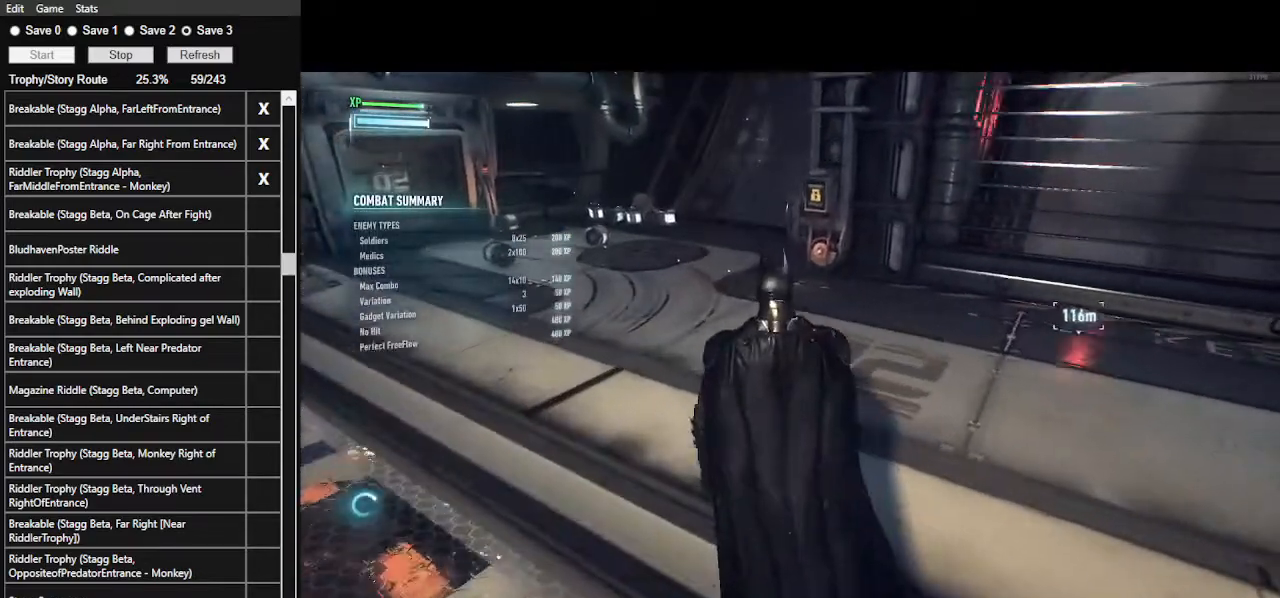
{"keys": [], "mouse": [], "events": []}
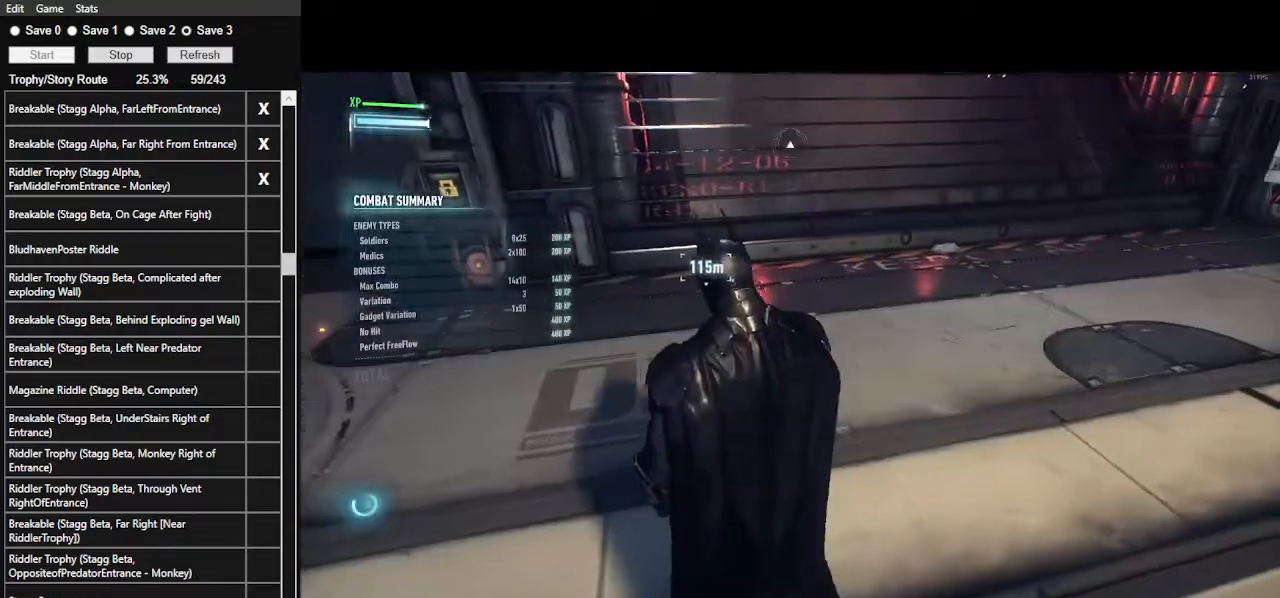
{"keys": [], "mouse": [], "events": []}
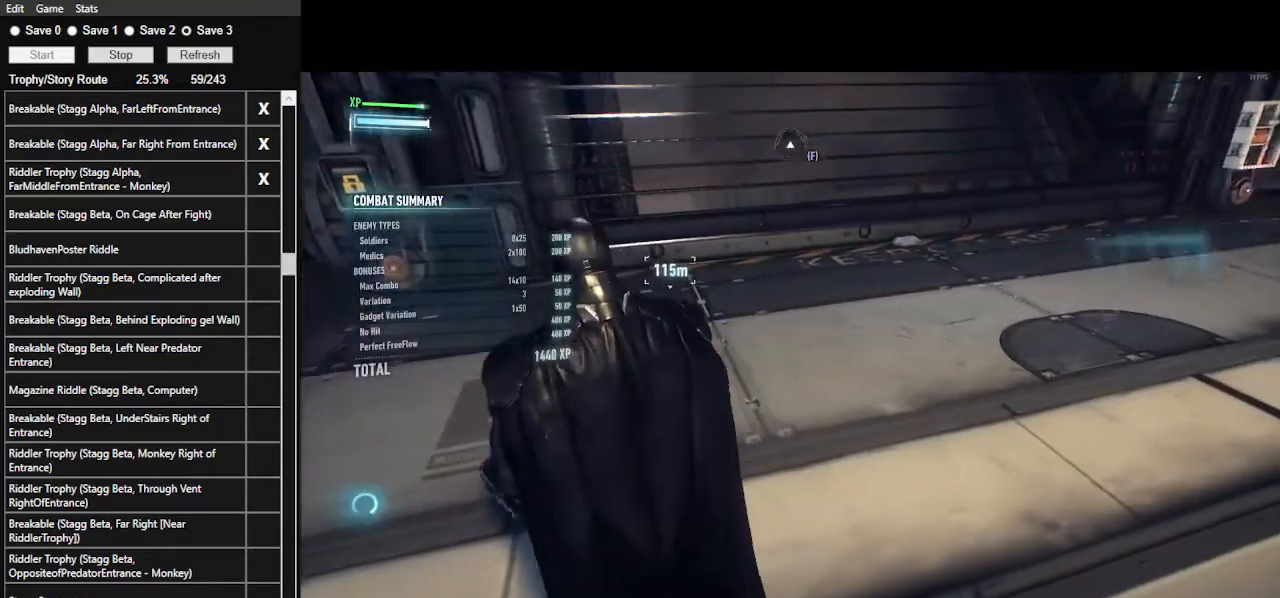
{"keys": [], "mouse": [], "events": []}
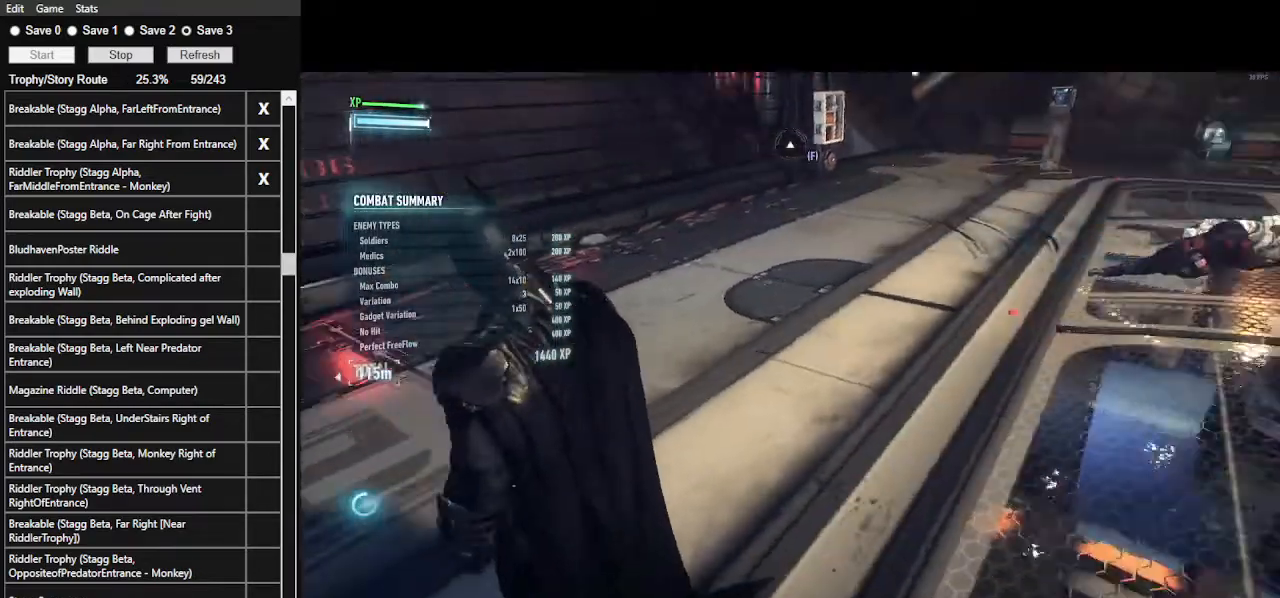
{"keys": [], "mouse": [], "events": []}
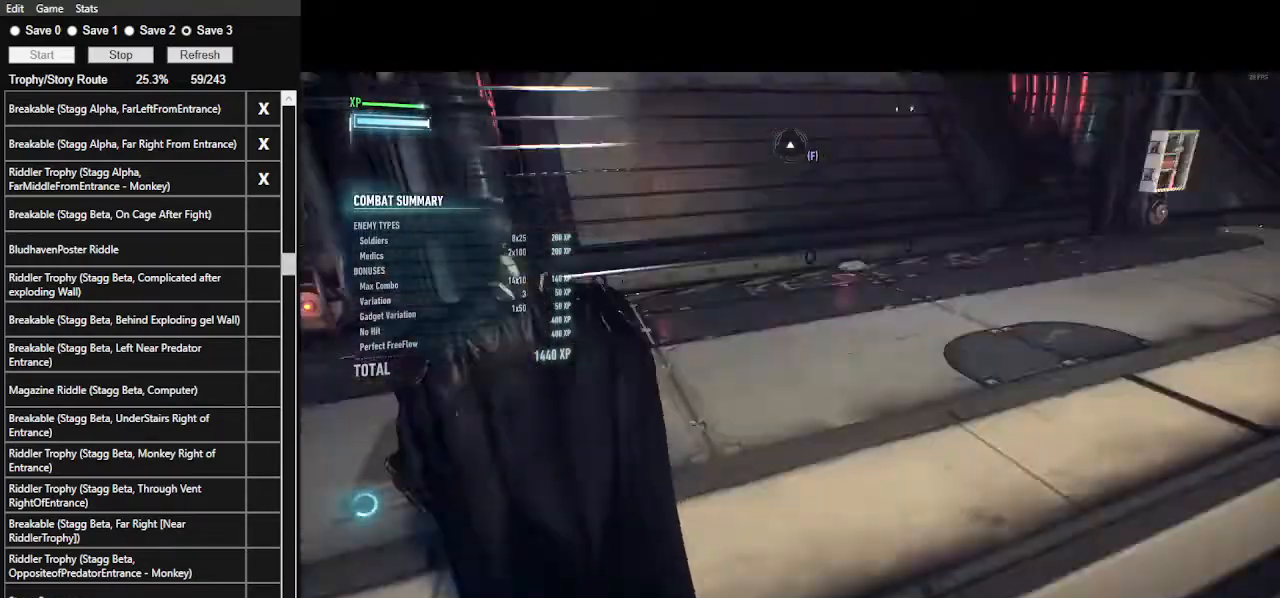
{"keys": [], "mouse": [], "events": []}